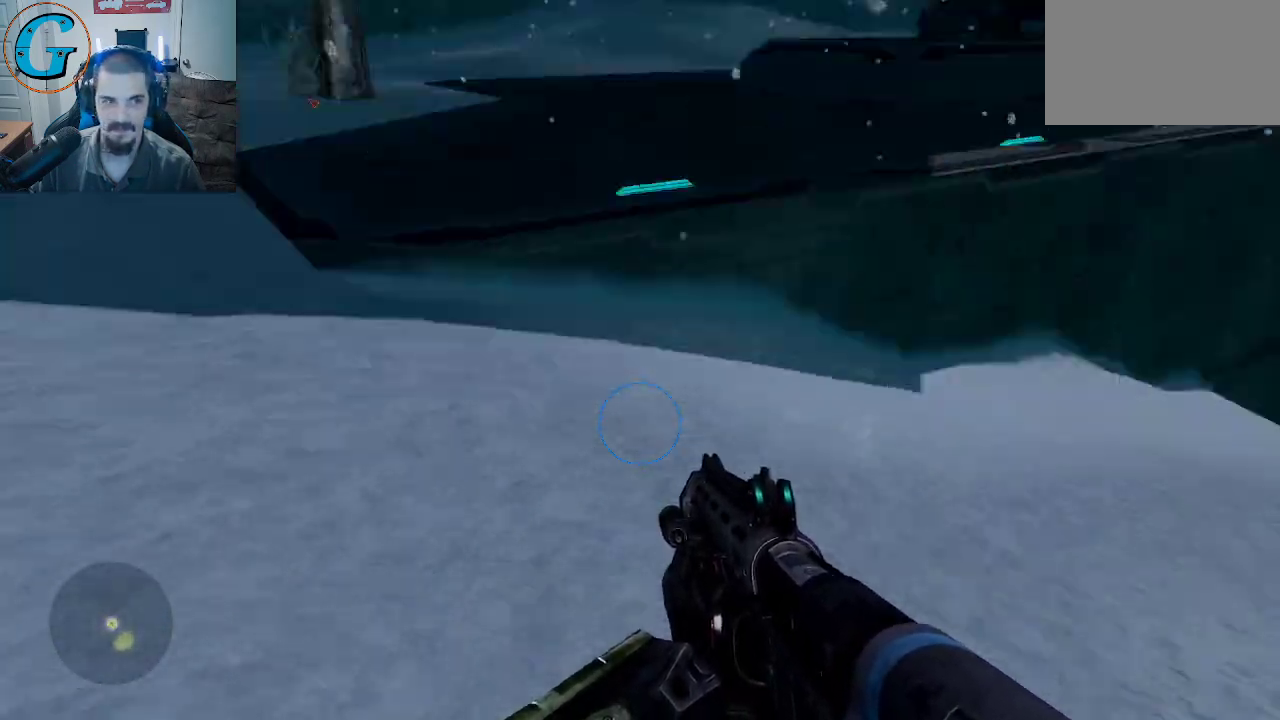
Gameplay with keyboard and mouse; each line is a JSON object with the keys and mouse buttons held at the frame after it. "events" lists presses ("down") and releases ("up") of "1", "2", "3", "4", "5", "a", "alt", "c", "caps_lock", "ctrl", "d", "e", "f", "g", "q", "r", "s", "shift", "space", "t", "tab", "v", "w", "x", "z", "mouse_left", "mouse_wheel" and "mouse_right" between this image and that frame as [ms after this image, input, new state], when the widget could be followed in between. "mouse_left", "mouse_wheel", "mouse_right" = the "left", "wheel", "right" buttons of the "mouse" list. No other keys are recorded. "wheel" means that the mouse wheel is clicked or scrolled. "mouse_move" is the direction in which the mouse moves at that frame (one of eight, or "still"), when it could be read.
{"keys": ["s"], "mouse": [], "mouse_move": "up", "events": [[17, "w", "up"], [67, "shift", "up"], [200, "s", "down"], [300, "d", "up"]]}
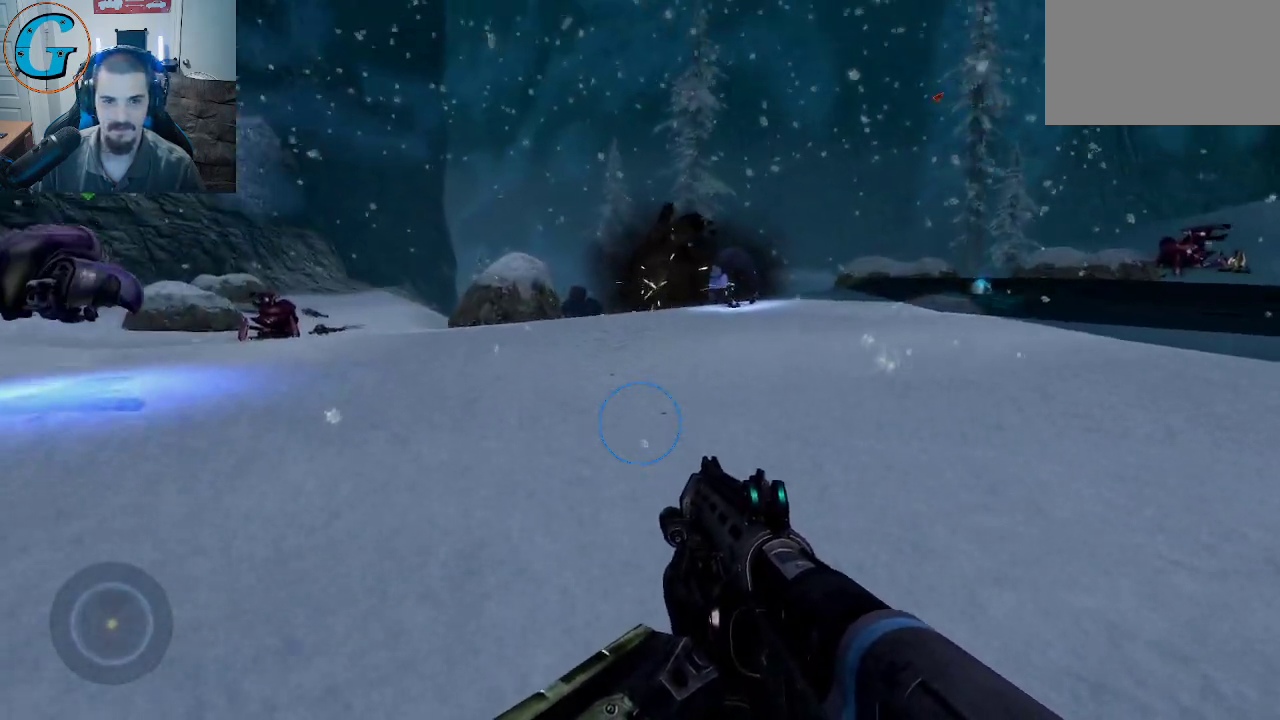
{"keys": ["s"], "mouse": [], "mouse_move": "up", "events": [[33, "d", "down"], [267, "d", "up"]]}
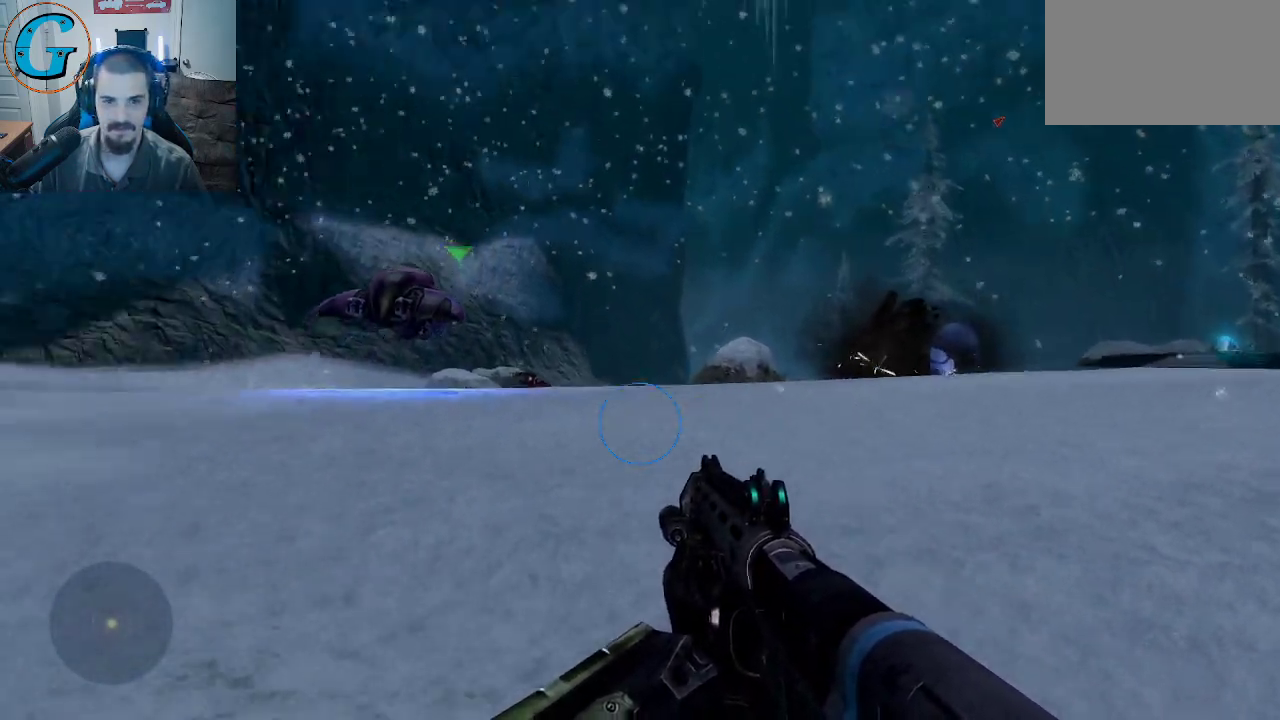
{"keys": ["s", "space"], "mouse": [], "mouse_move": "still", "events": [[233, "space", "down"]]}
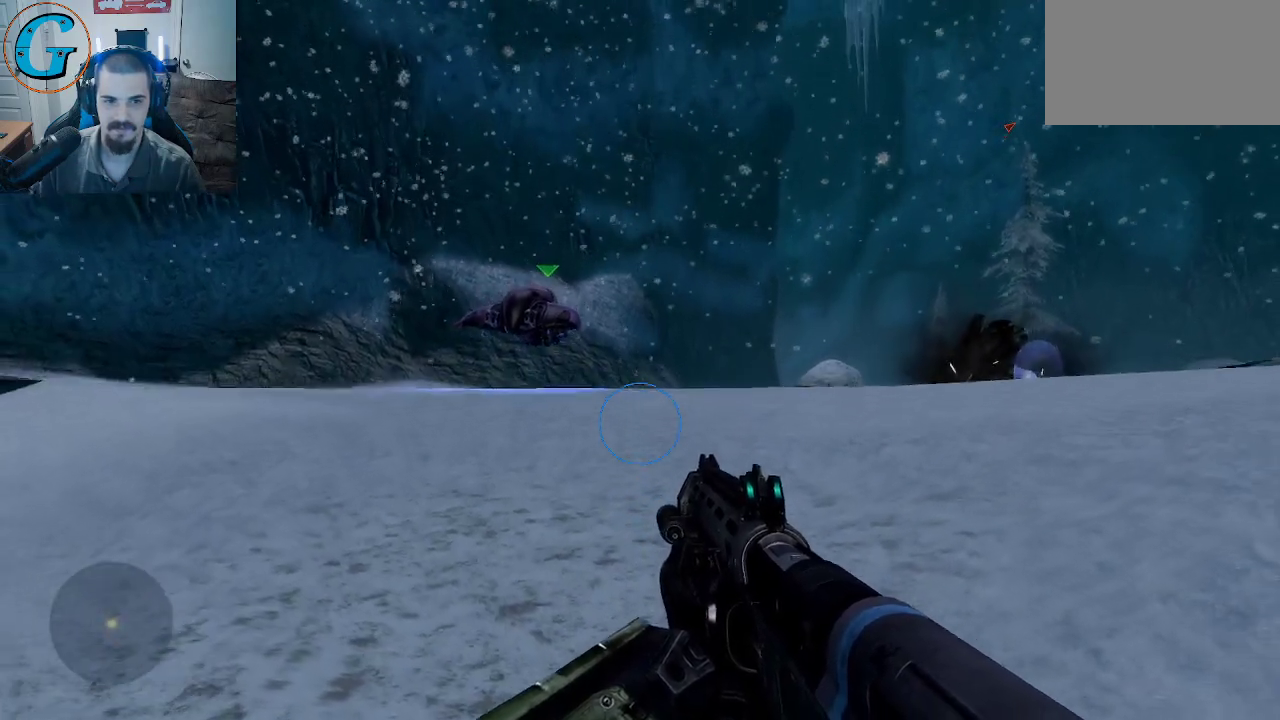
{"keys": ["s"], "mouse": [], "mouse_move": "still", "events": [[200, "space", "up"], [383, "mouse_wheel", "down"], [483, "mouse_wheel", "up"]]}
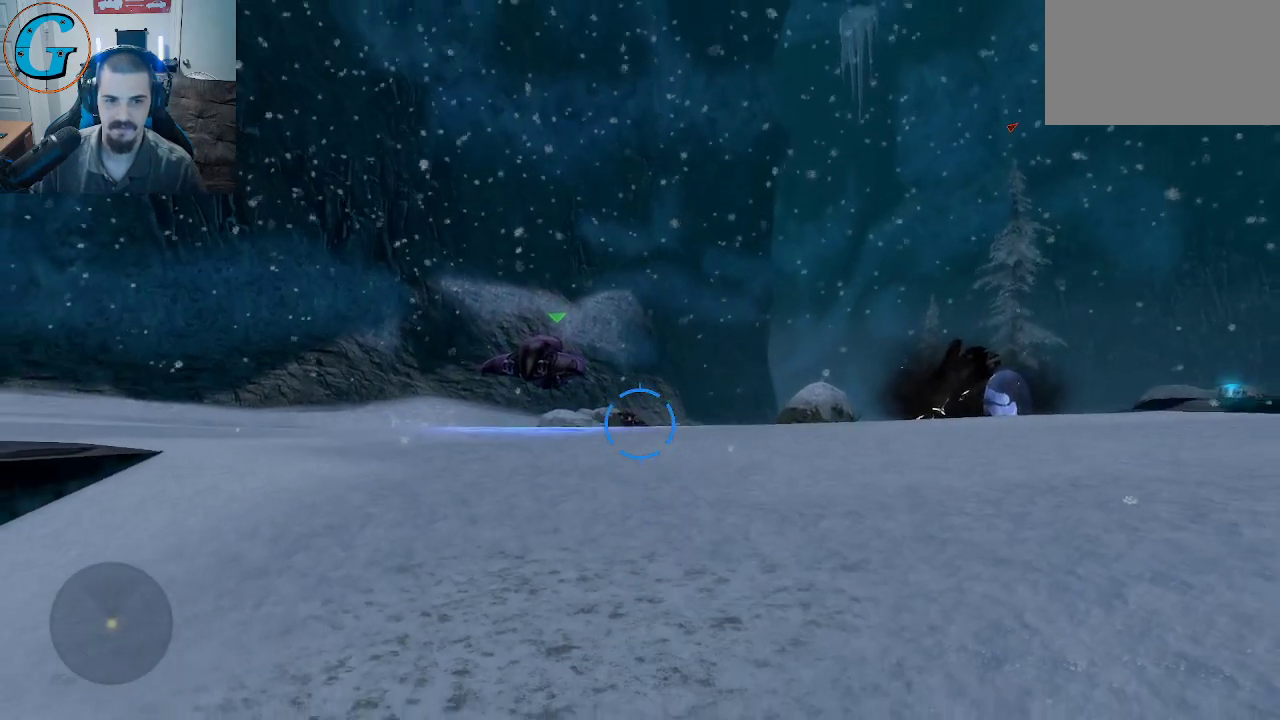
{"keys": ["a", "s"], "mouse": [], "mouse_move": "up-right", "events": [[133, "a", "down"]]}
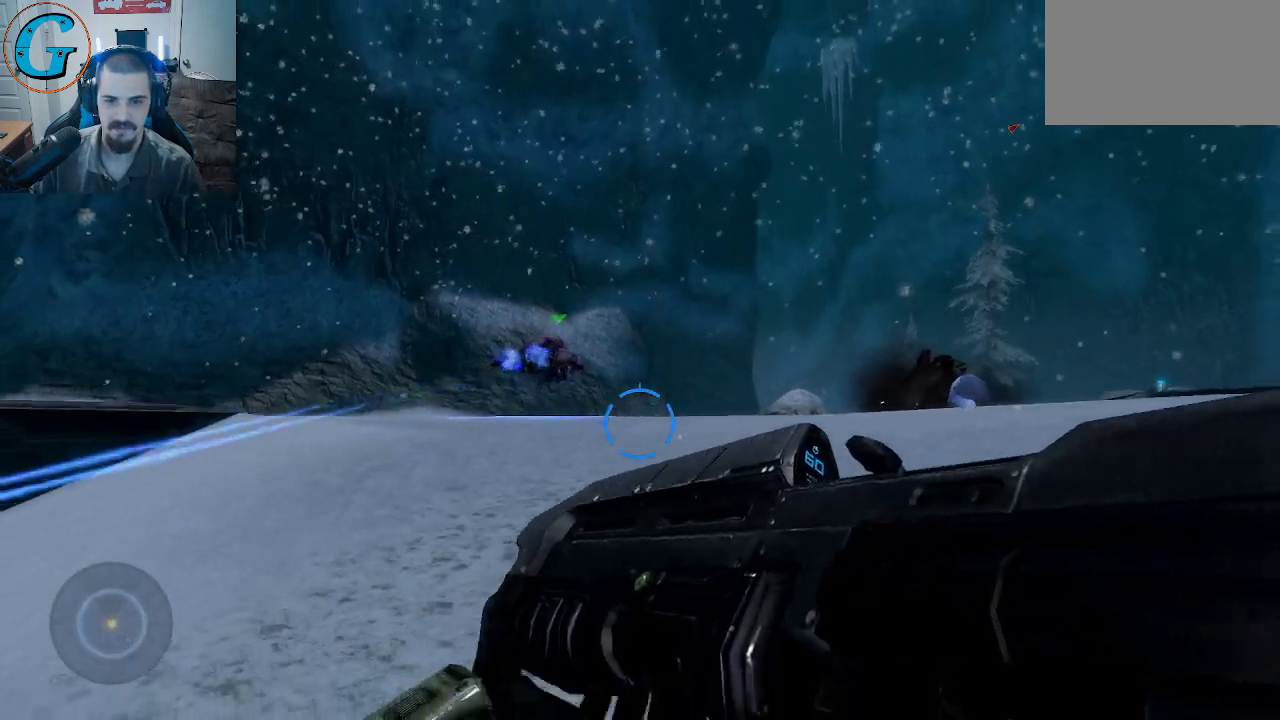
{"keys": ["a", "d"], "mouse": [], "mouse_move": "down-right", "events": [[417, "d", "down"], [417, "s", "up"]]}
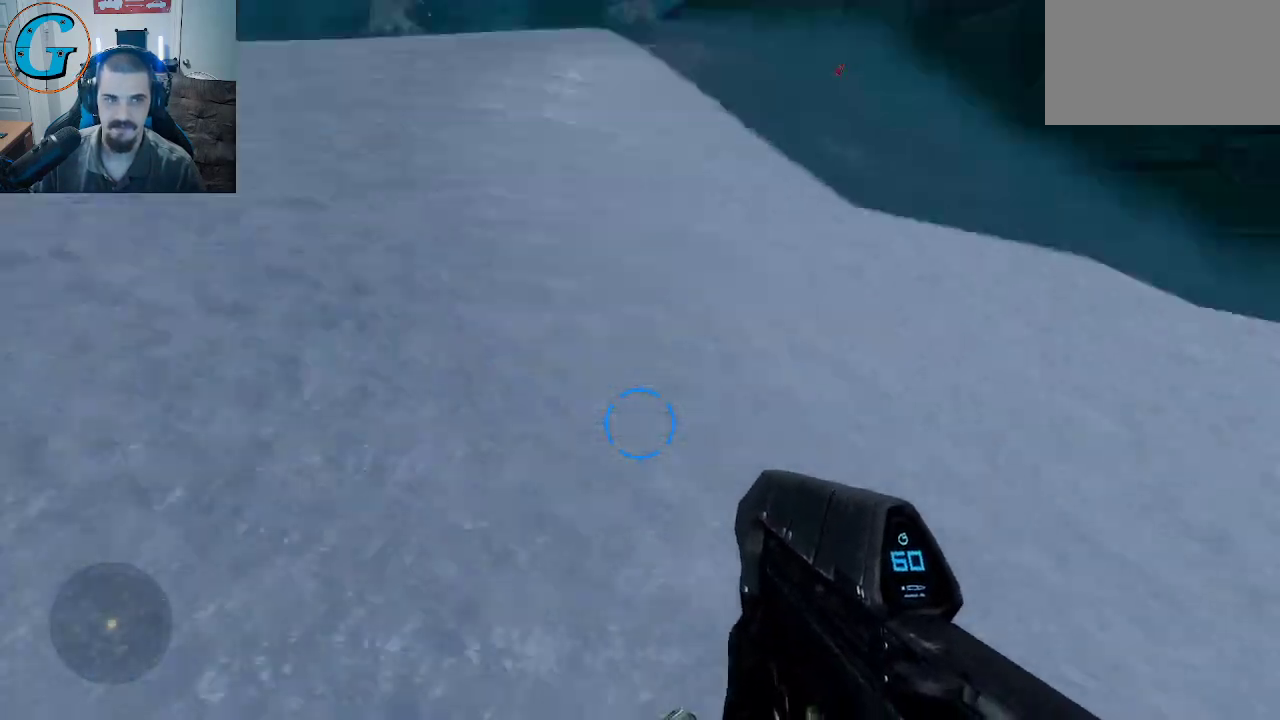
{"keys": ["shift", "w"], "mouse": [], "mouse_move": "up-left", "events": [[17, "a", "up"], [150, "w", "down"], [383, "shift", "down"], [433, "d", "up"]]}
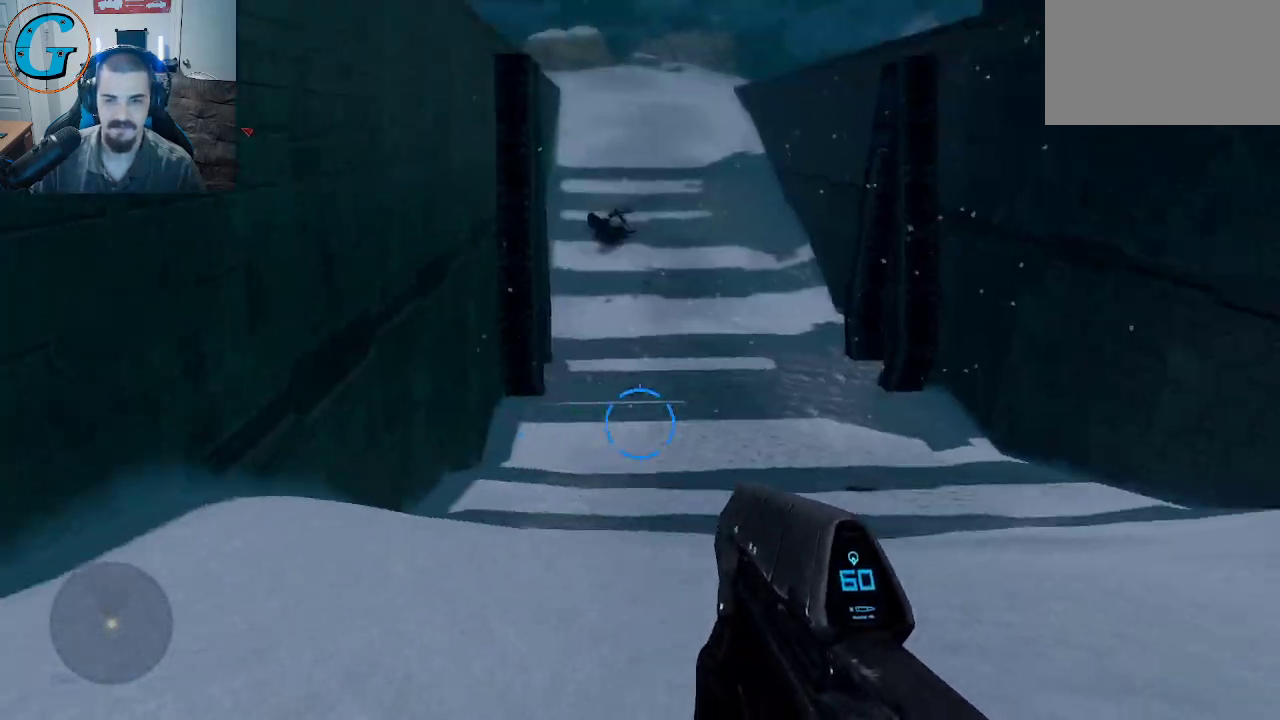
{"keys": ["shift", "space", "w"], "mouse": [], "mouse_move": "down", "events": [[400, "space", "down"]]}
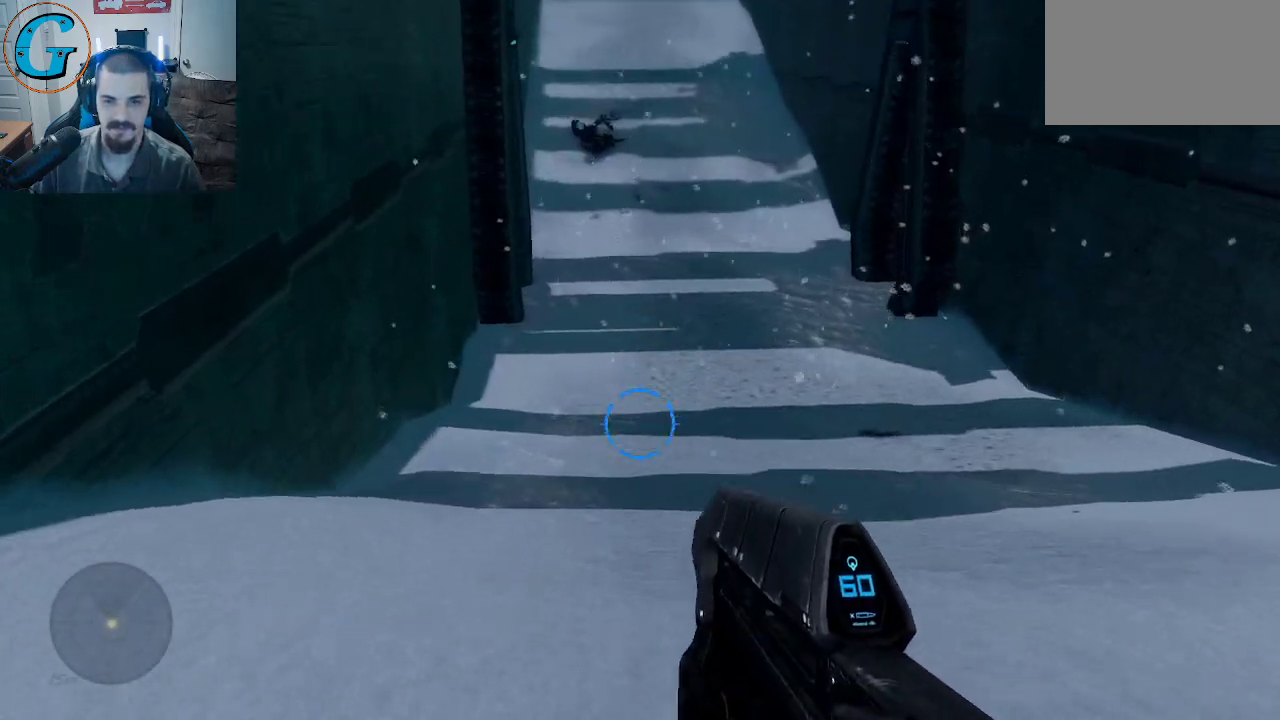
{"keys": ["shift", "w"], "mouse": [], "mouse_move": "still", "events": [[233, "space", "up"]]}
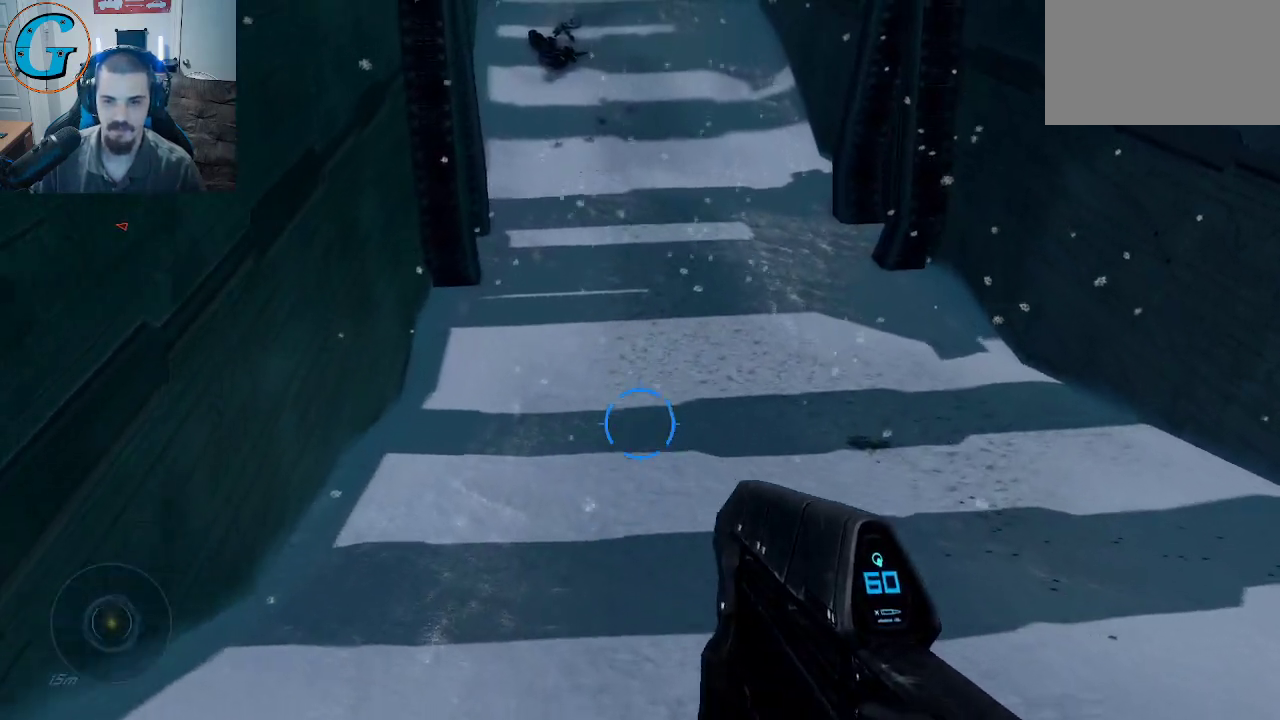
{"keys": ["shift", "w"], "mouse": [], "mouse_move": "up", "events": []}
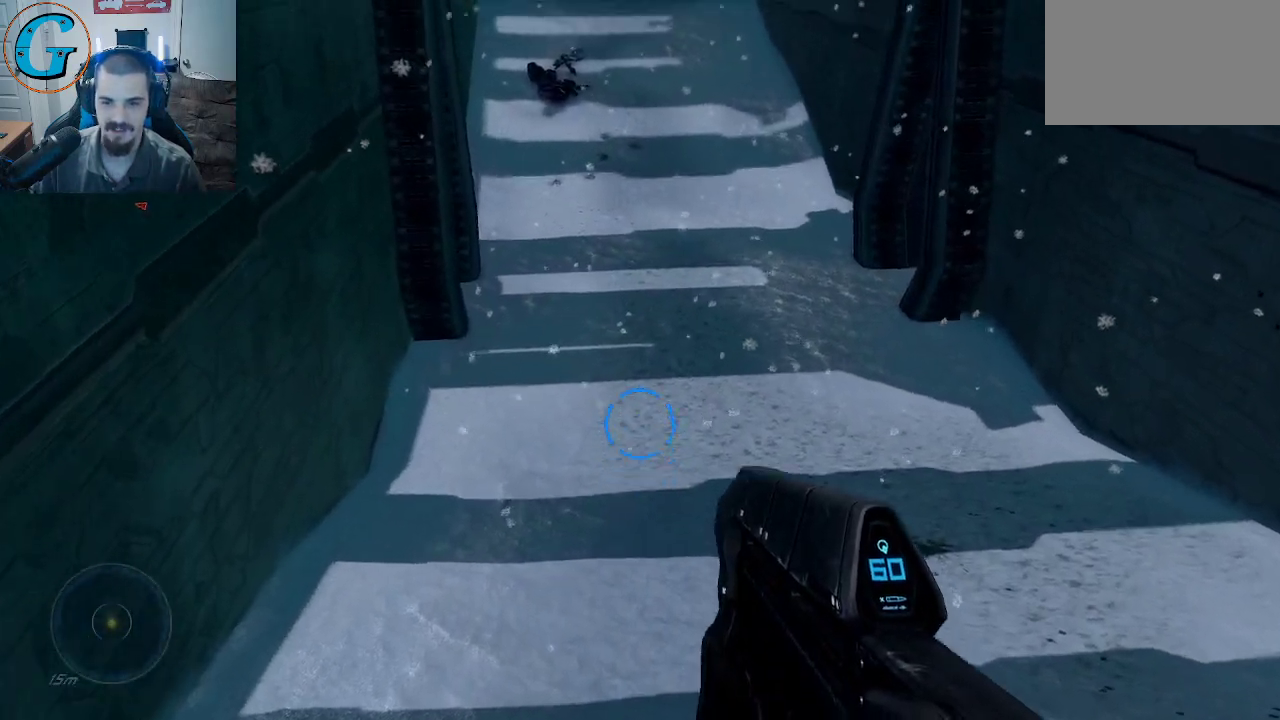
{"keys": ["shift", "w"], "mouse": [], "mouse_move": "still", "events": []}
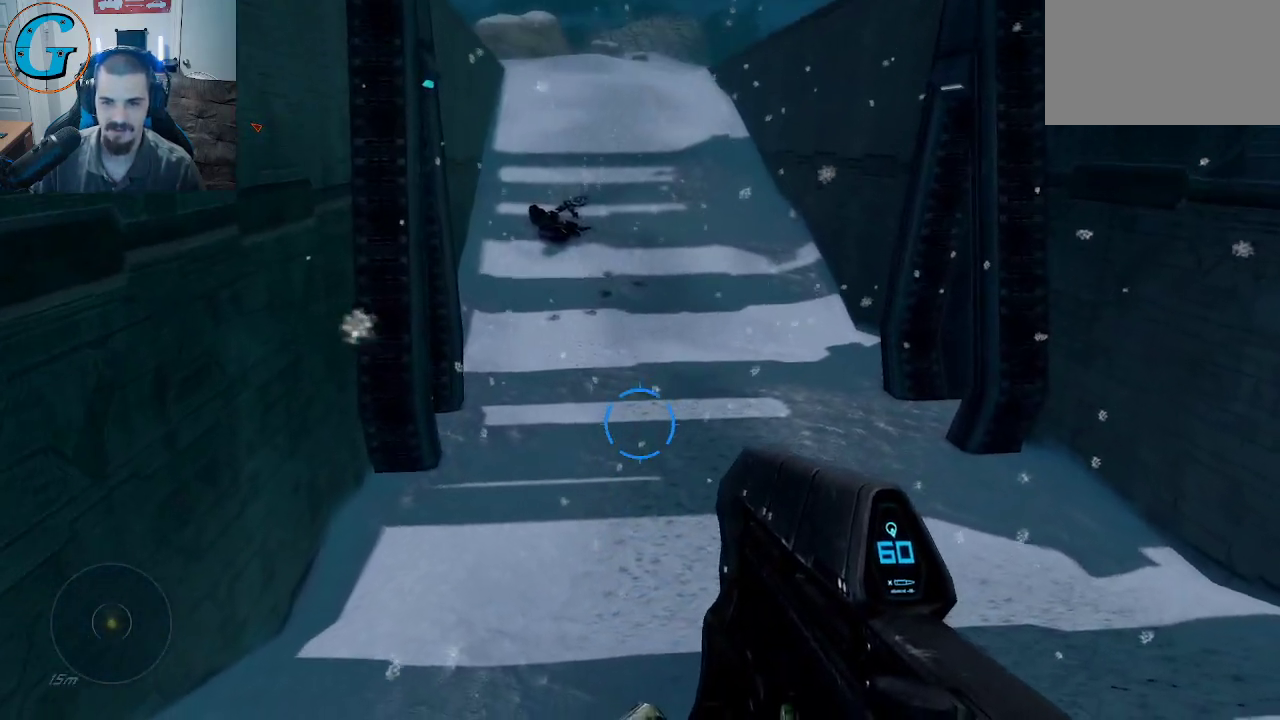
{"keys": ["shift", "w"], "mouse": [], "mouse_move": "up-left", "events": []}
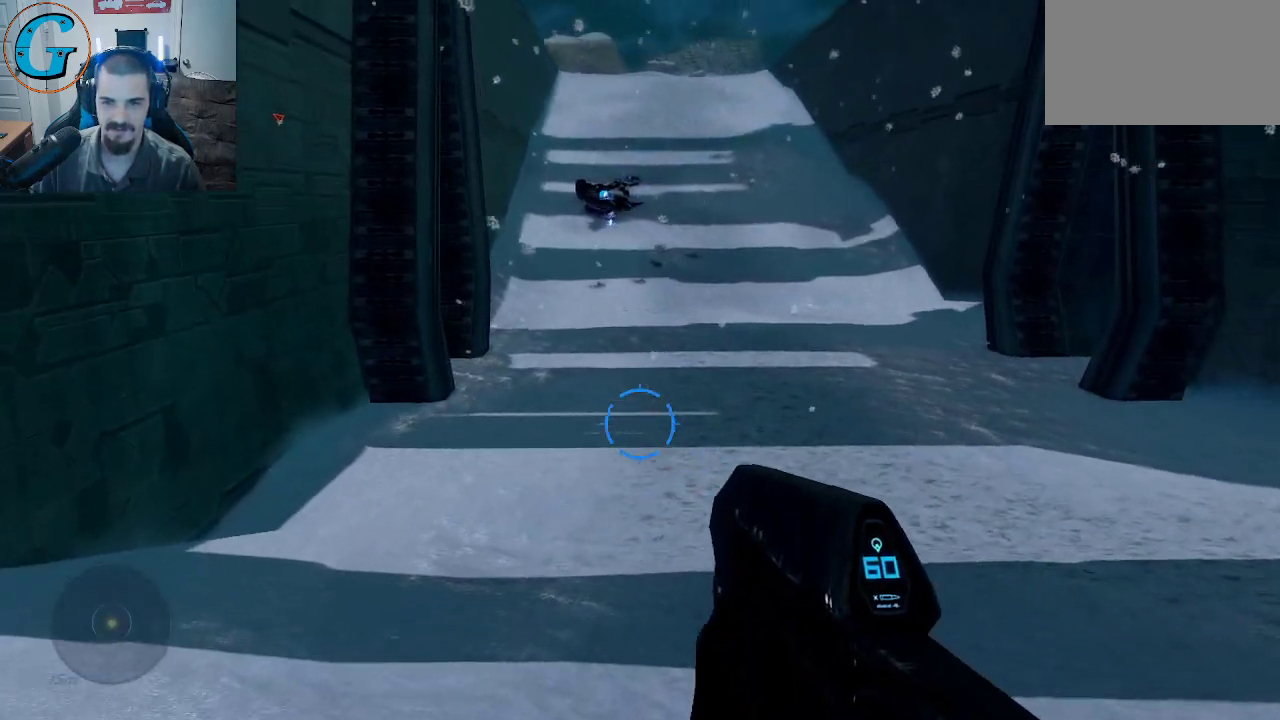
{"keys": ["shift", "w"], "mouse": [], "mouse_move": "still", "events": []}
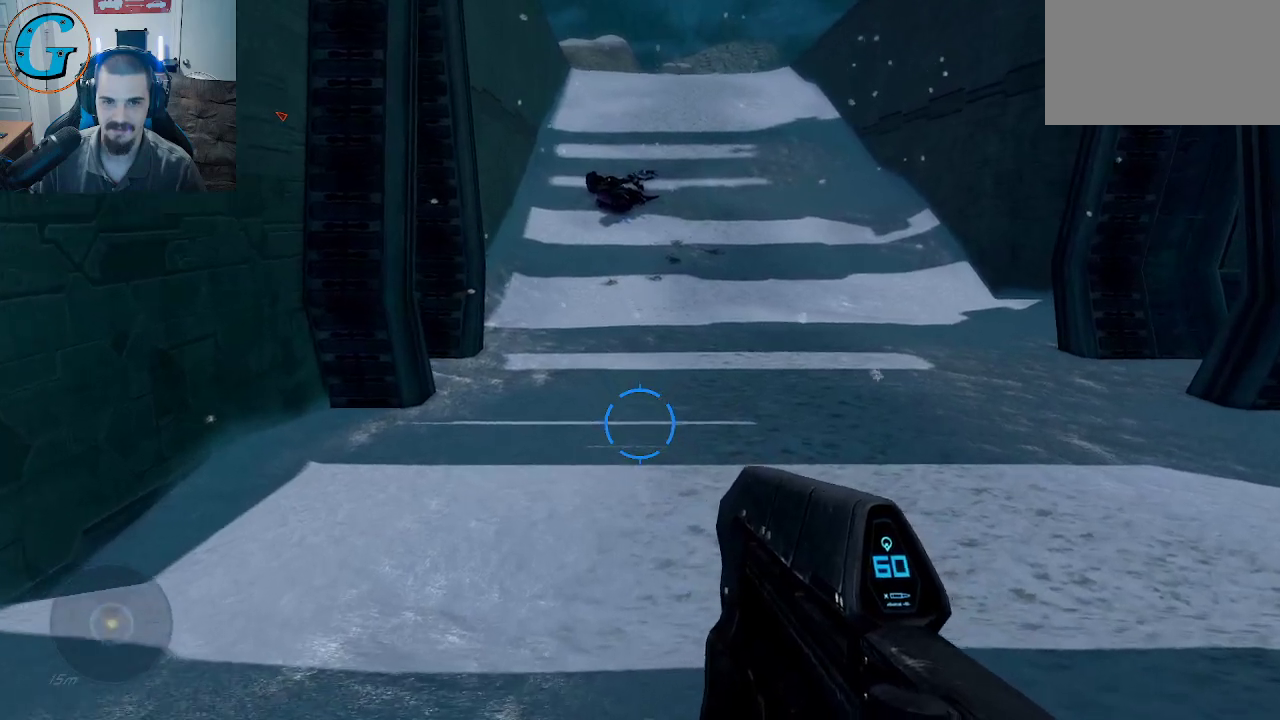
{"keys": ["shift", "w"], "mouse": [], "mouse_move": "still", "events": []}
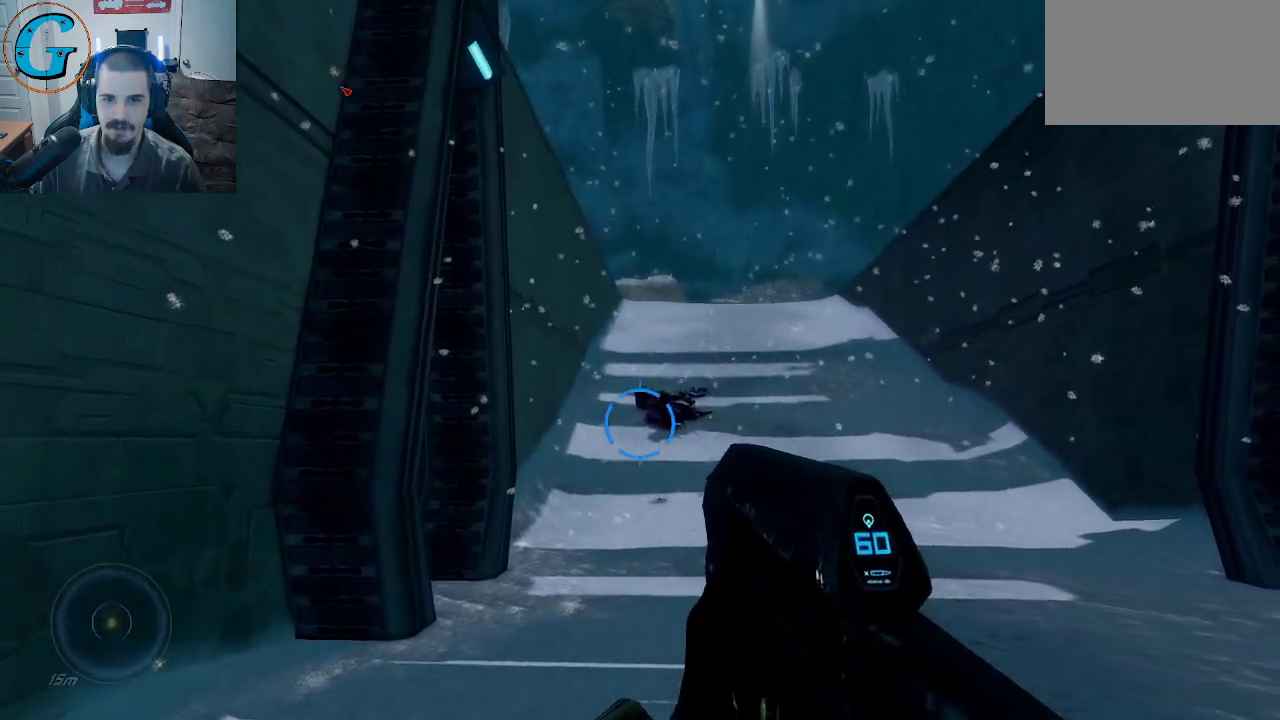
{"keys": ["shift", "w"], "mouse": [], "mouse_move": "right", "events": []}
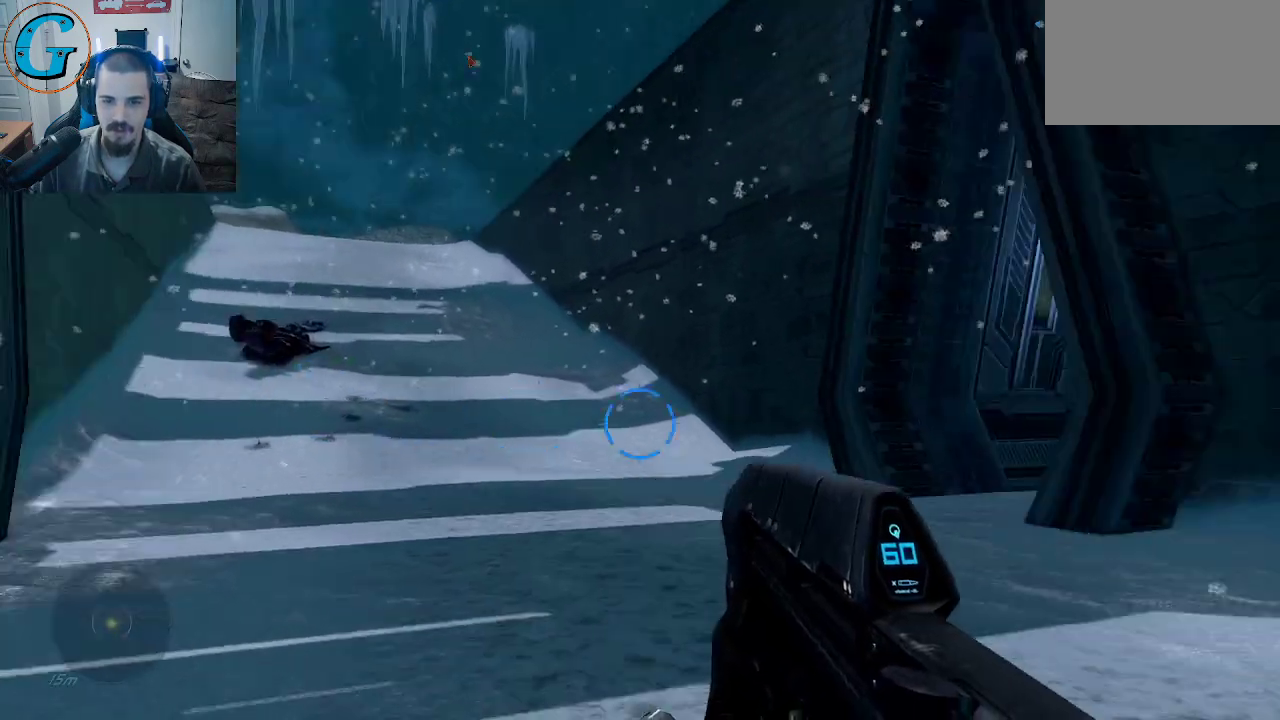
{"keys": ["a", "shift", "w"], "mouse": [], "mouse_move": "still", "events": [[100, "a", "down"]]}
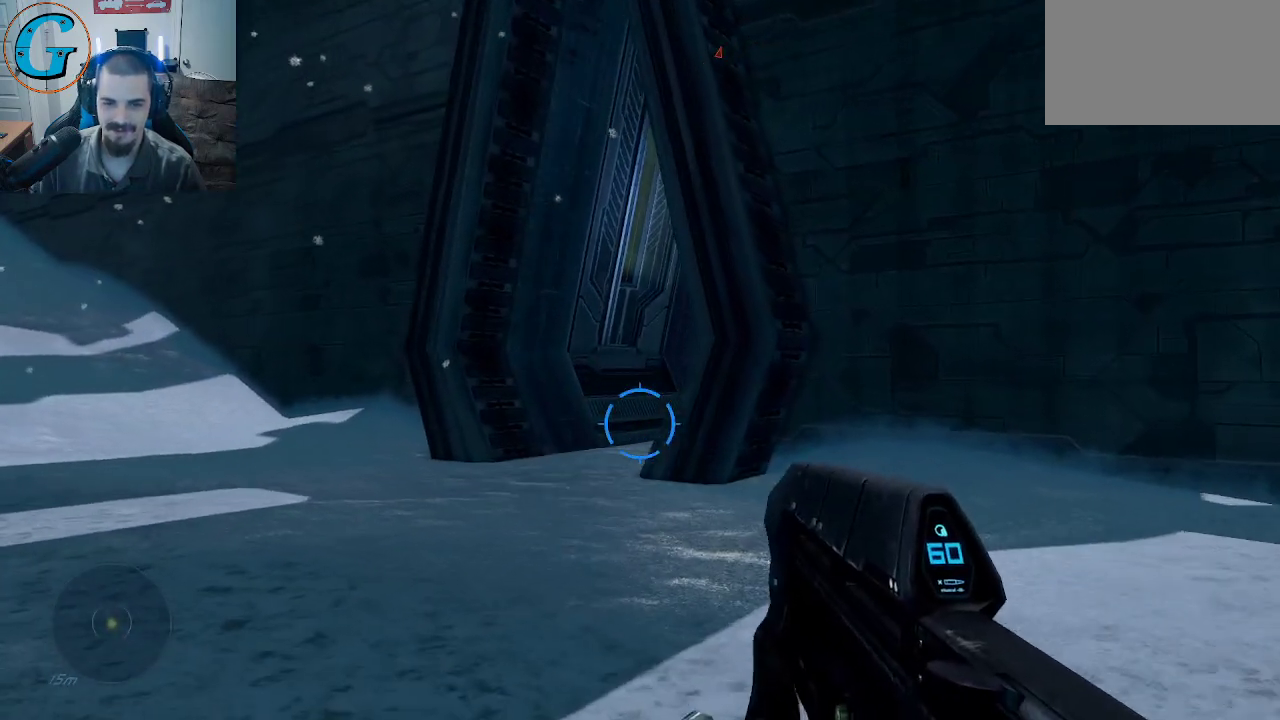
{"keys": ["a", "shift", "w"], "mouse": [], "mouse_move": "left", "events": [[117, "w", "up"], [450, "w", "down"]]}
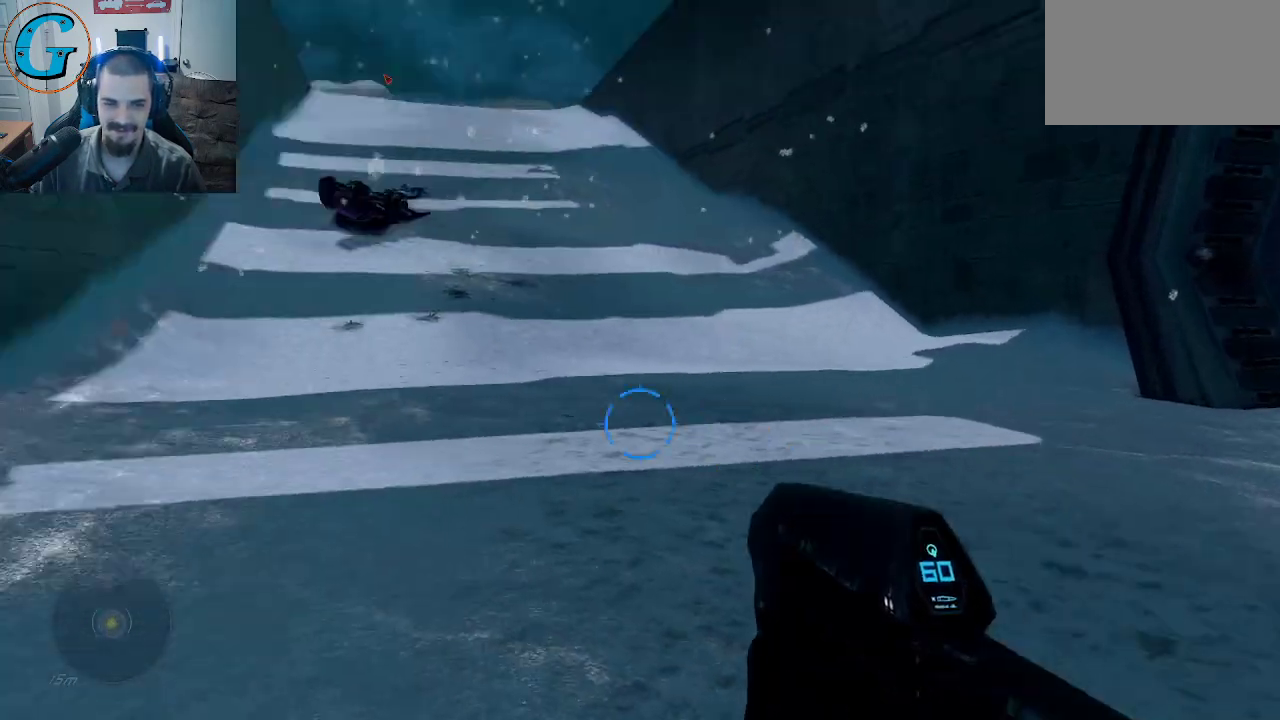
{"keys": ["d", "shift", "w"], "mouse": [], "mouse_move": "left", "events": [[50, "d", "down"], [100, "a", "up"]]}
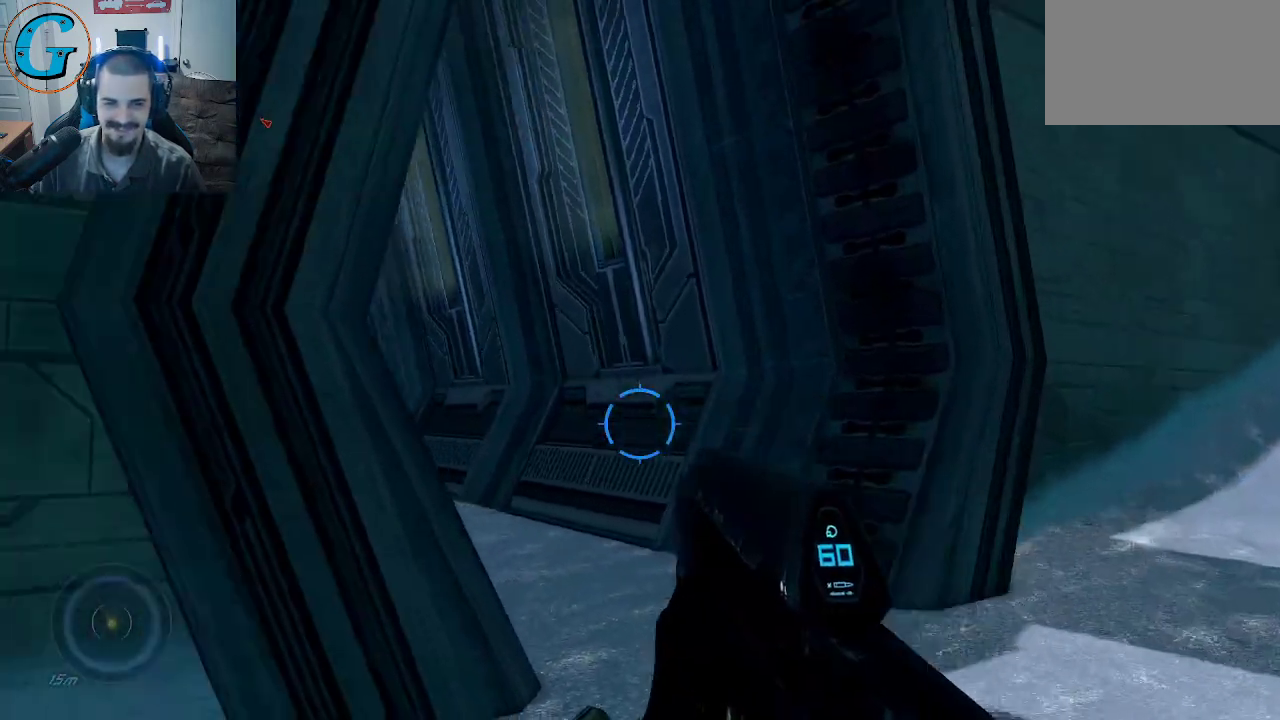
{"keys": ["d"], "mouse": [], "mouse_move": "still", "events": [[150, "w", "up"], [200, "shift", "up"]]}
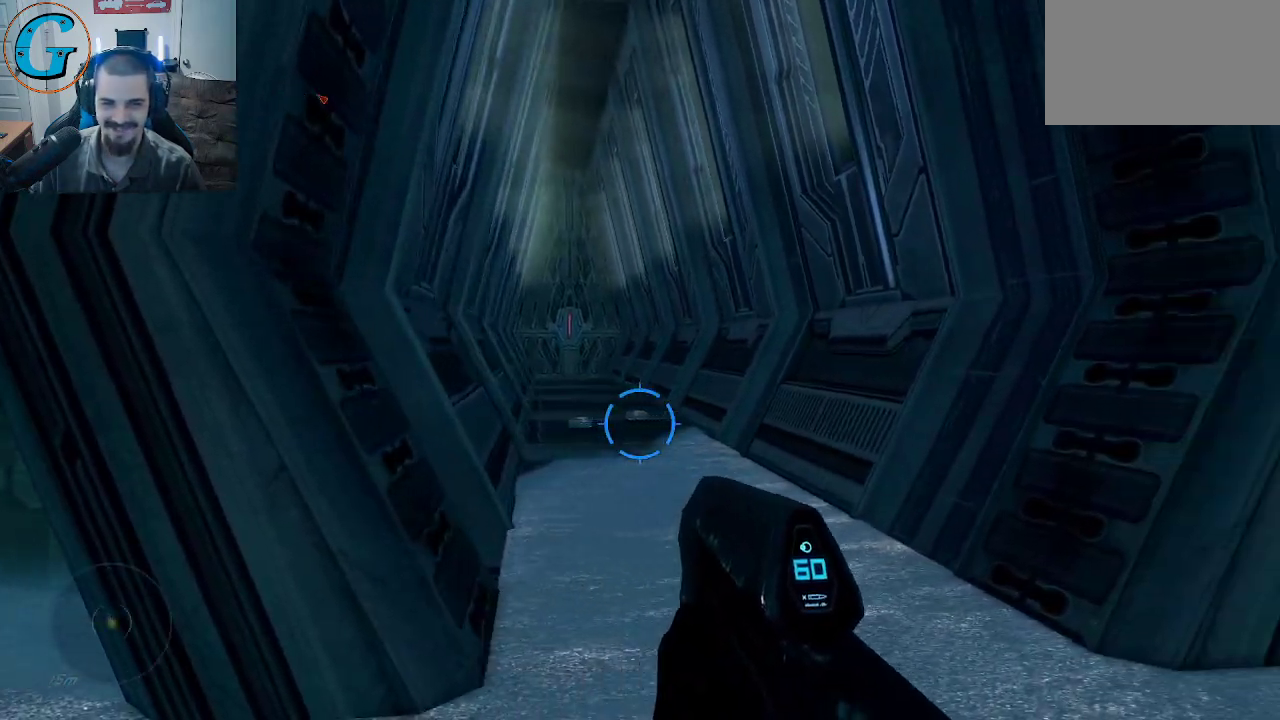
{"keys": [], "mouse": [], "mouse_move": "still", "events": [[317, "d", "up"]]}
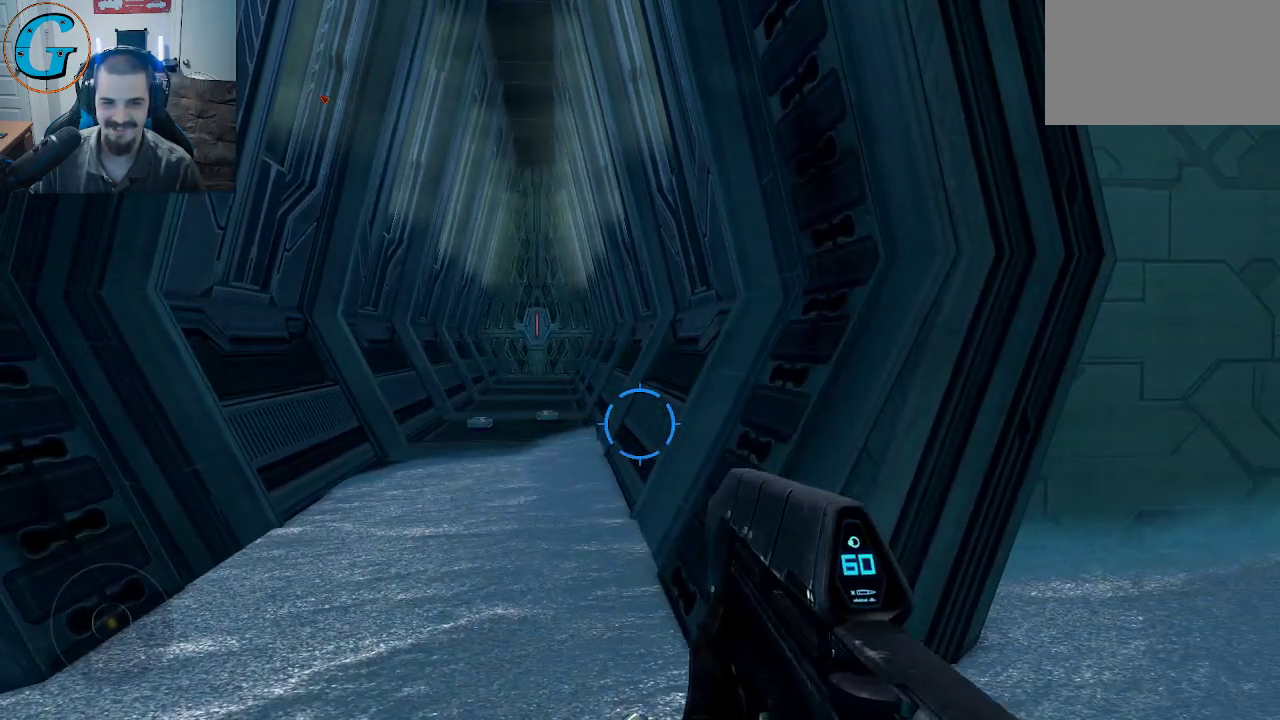
{"keys": [], "mouse": [], "mouse_move": "right", "events": []}
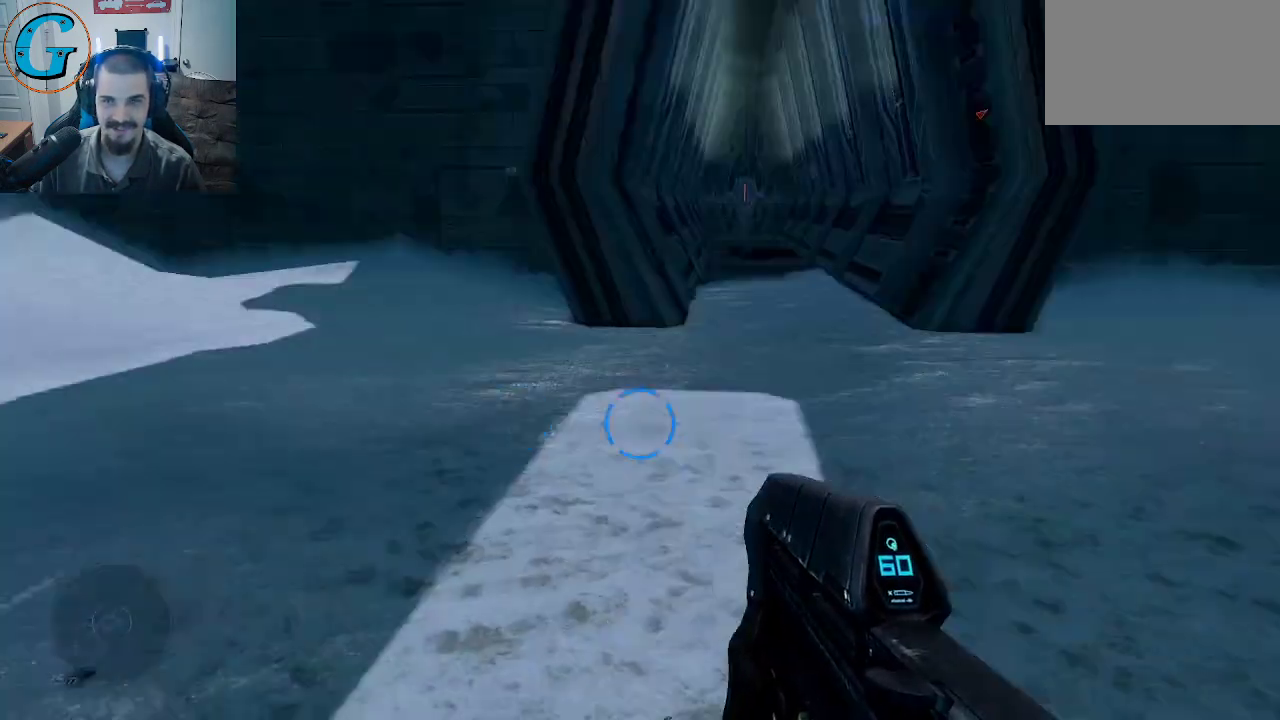
{"keys": [], "mouse": [], "mouse_move": "still", "events": []}
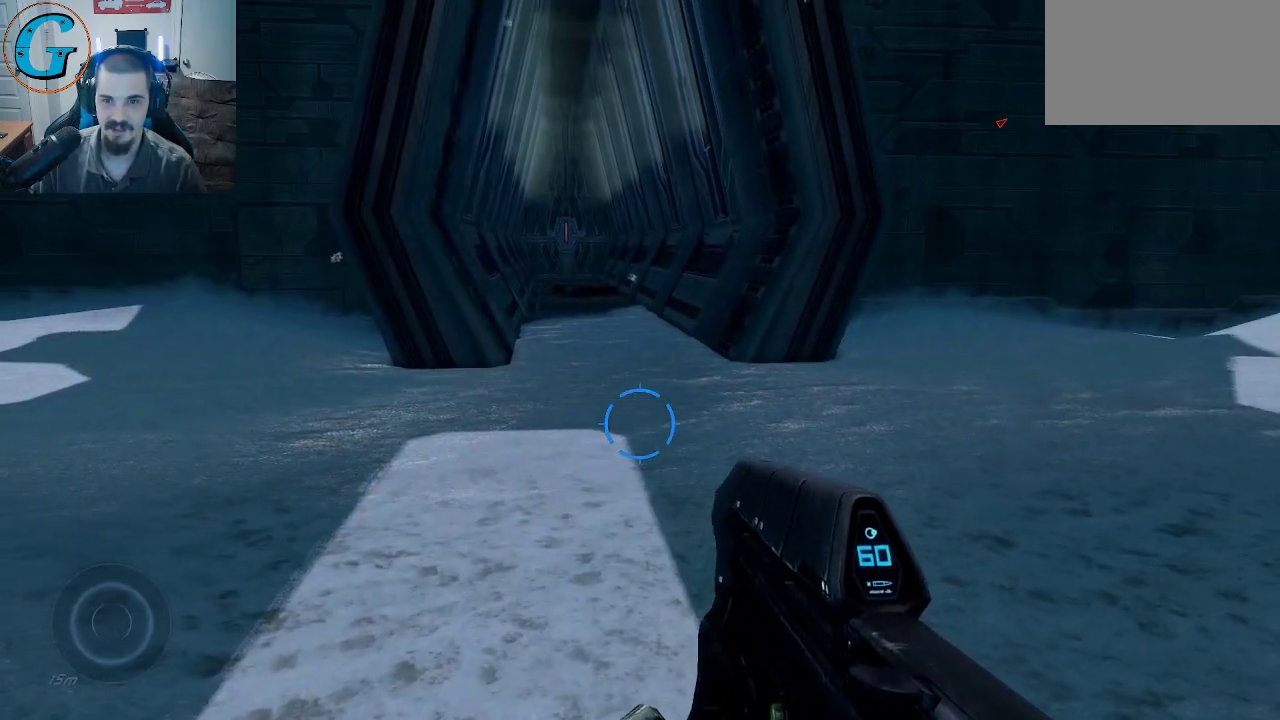
{"keys": ["shift", "w"], "mouse": [], "mouse_move": "still", "events": [[450, "w", "down"], [500, "shift", "down"]]}
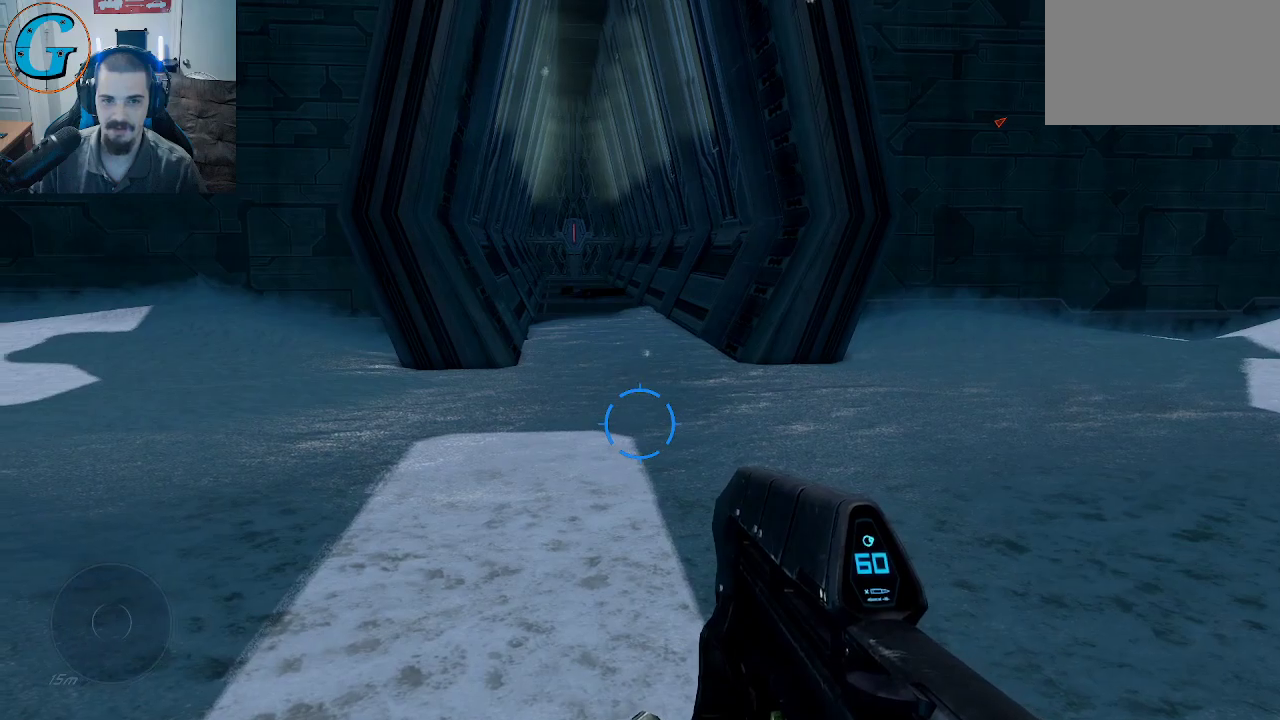
{"keys": ["shift", "w"], "mouse": [], "mouse_move": "still", "events": []}
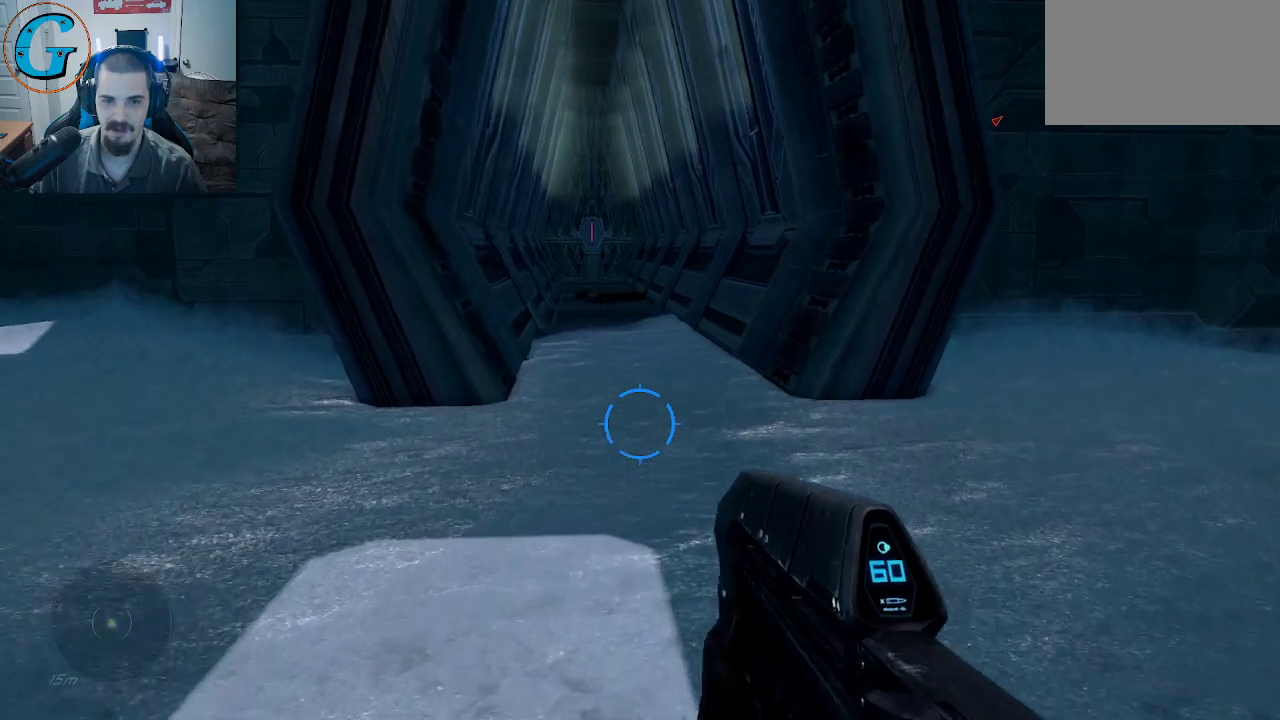
{"keys": ["shift", "space", "w"], "mouse": [], "mouse_move": "still", "events": [[433, "space", "down"]]}
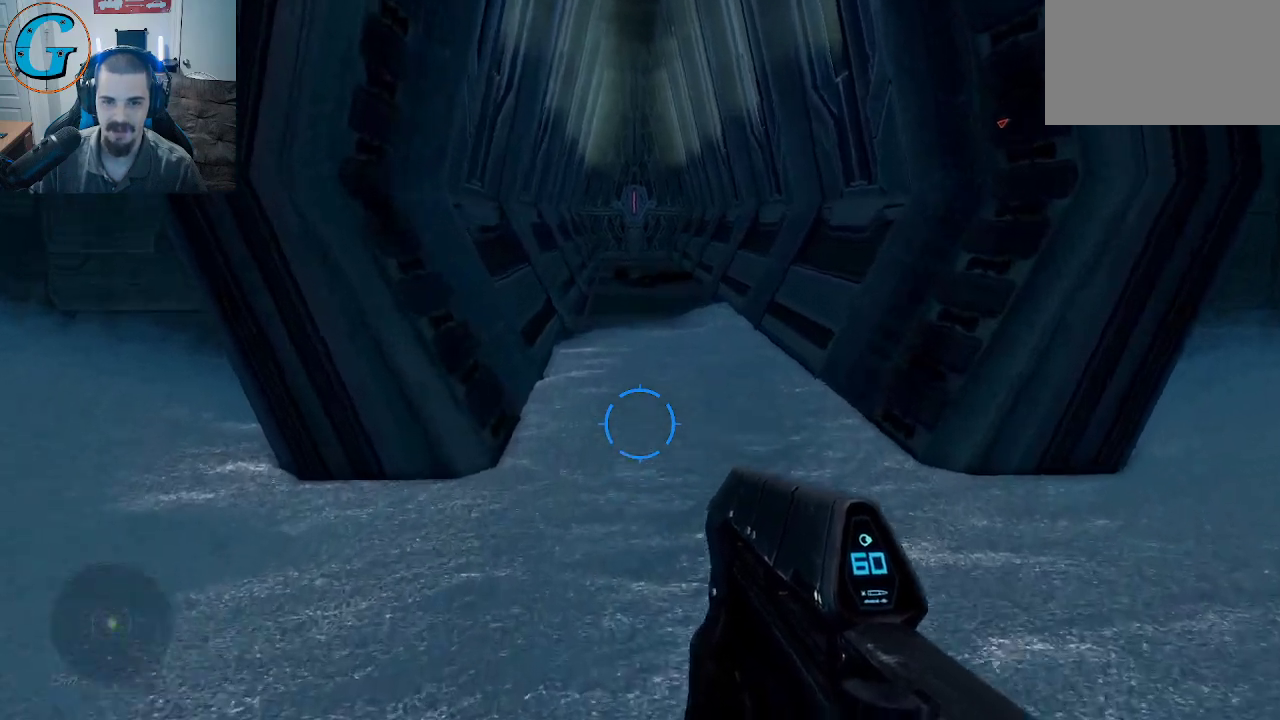
{"keys": ["shift", "w"], "mouse": [], "mouse_move": "still", "events": [[450, "space", "up"]]}
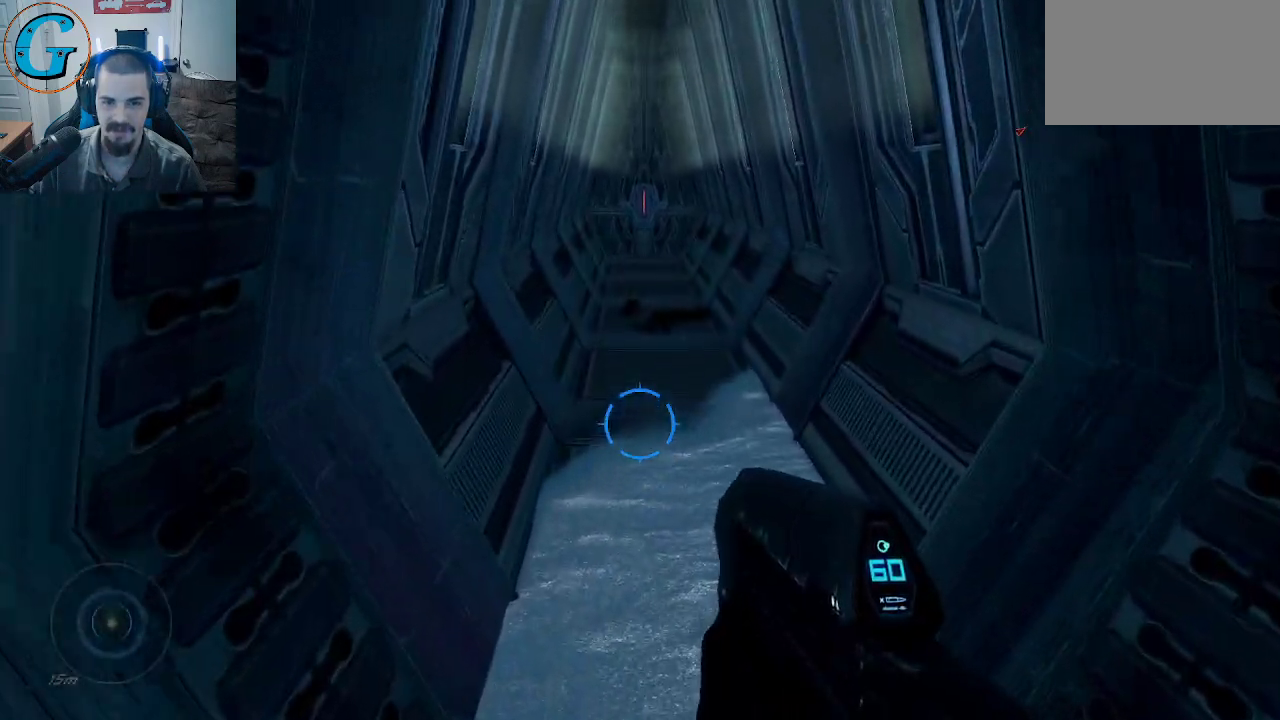
{"keys": ["shift", "w"], "mouse": [], "mouse_move": "still", "events": []}
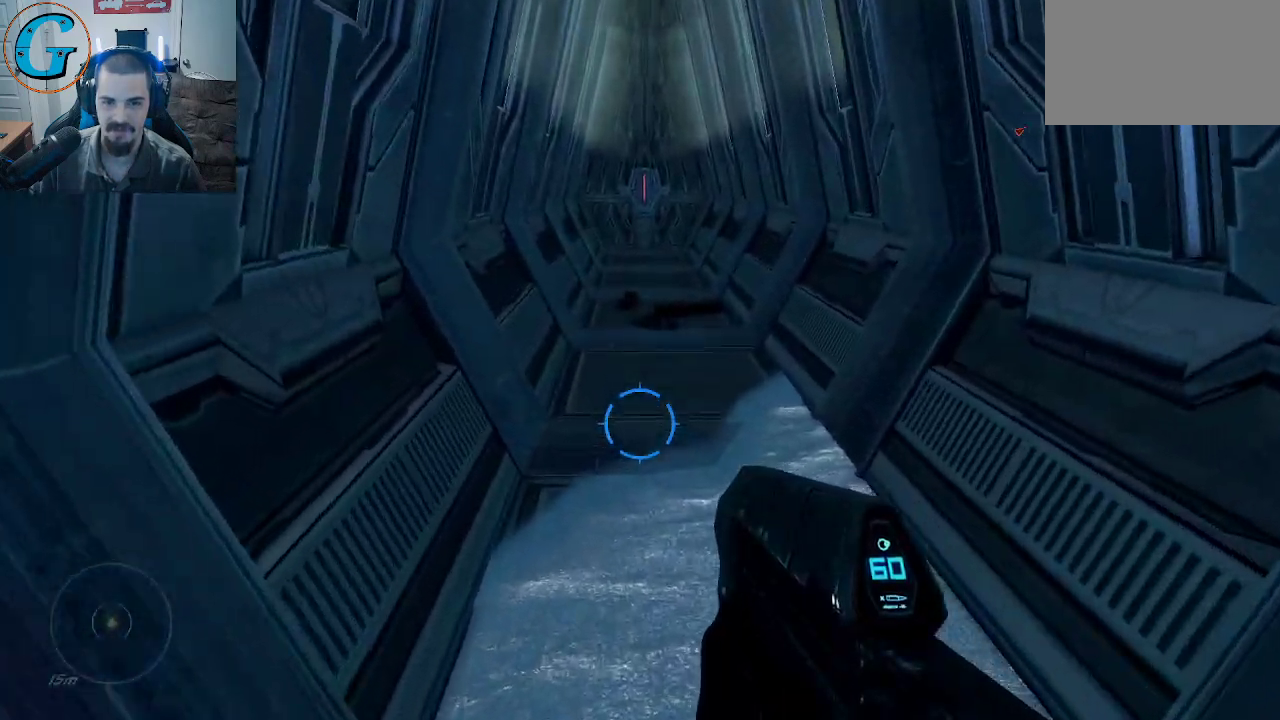
{"keys": ["shift", "w"], "mouse": [], "mouse_move": "still", "events": []}
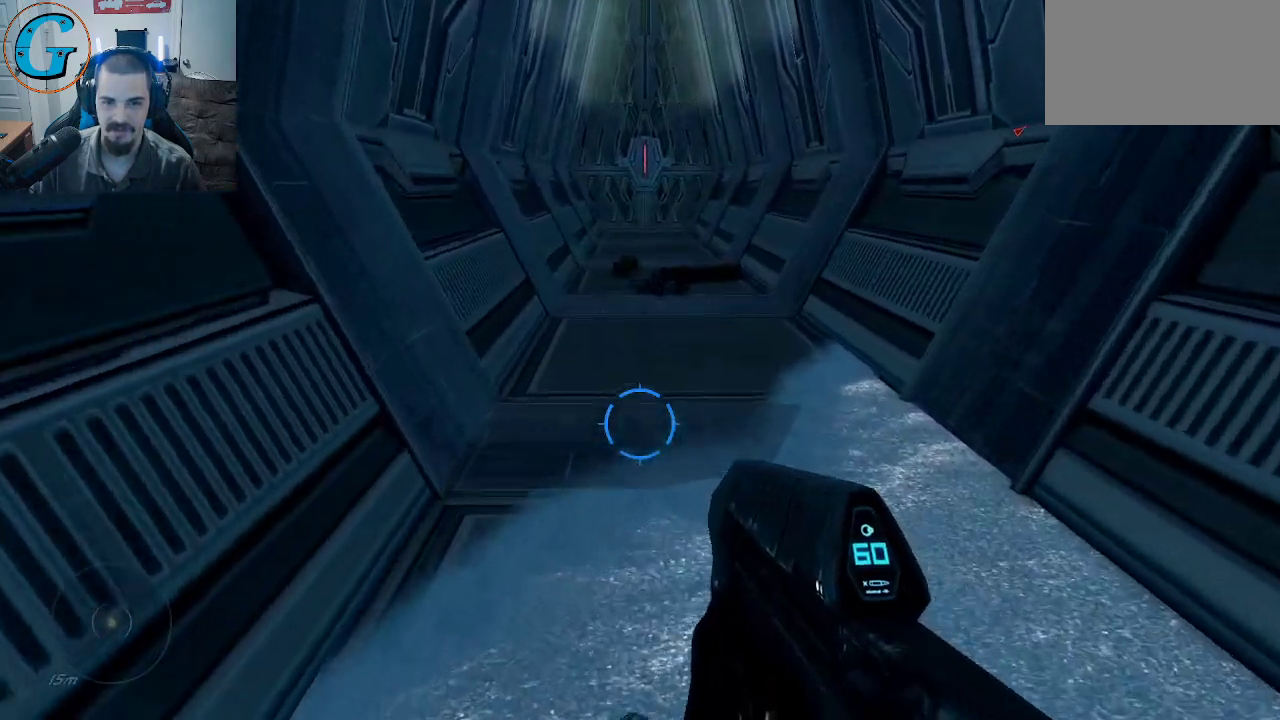
{"keys": ["shift", "w"], "mouse": [], "mouse_move": "still", "events": [[317, "mouse_wheel", "down"], [450, "mouse_wheel", "up"]]}
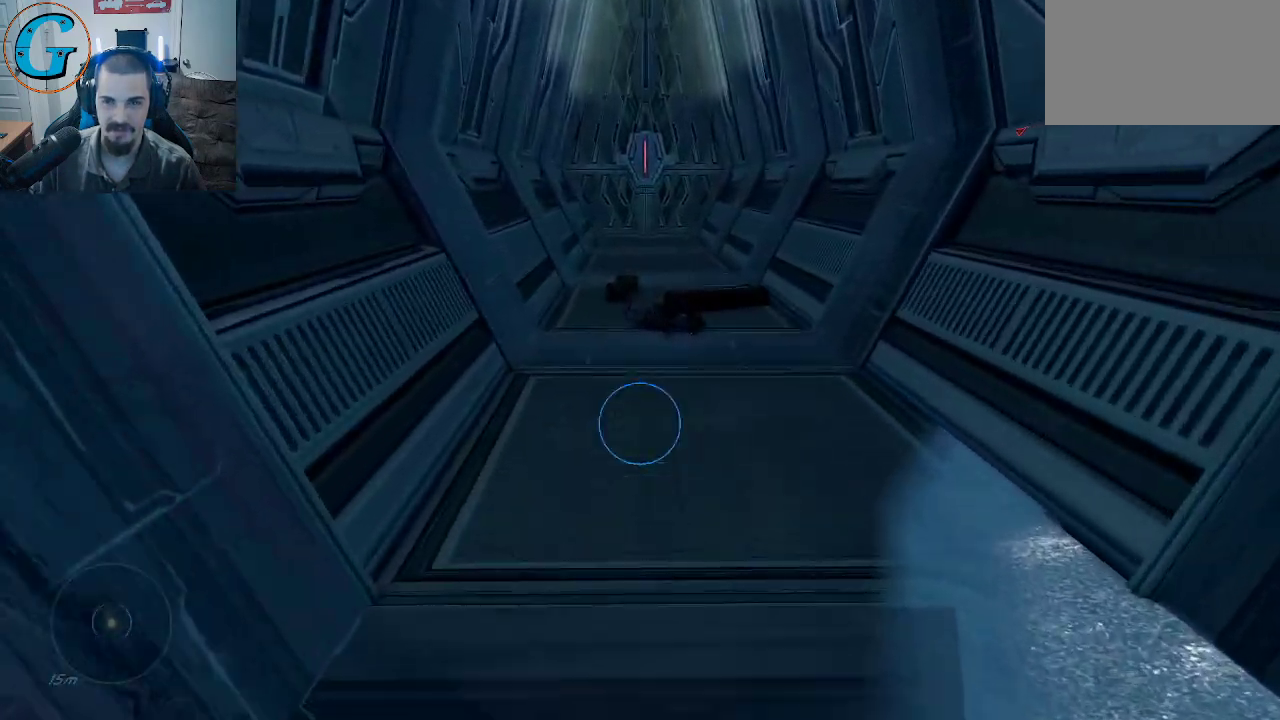
{"keys": ["shift", "w"], "mouse": [], "mouse_move": "still", "events": []}